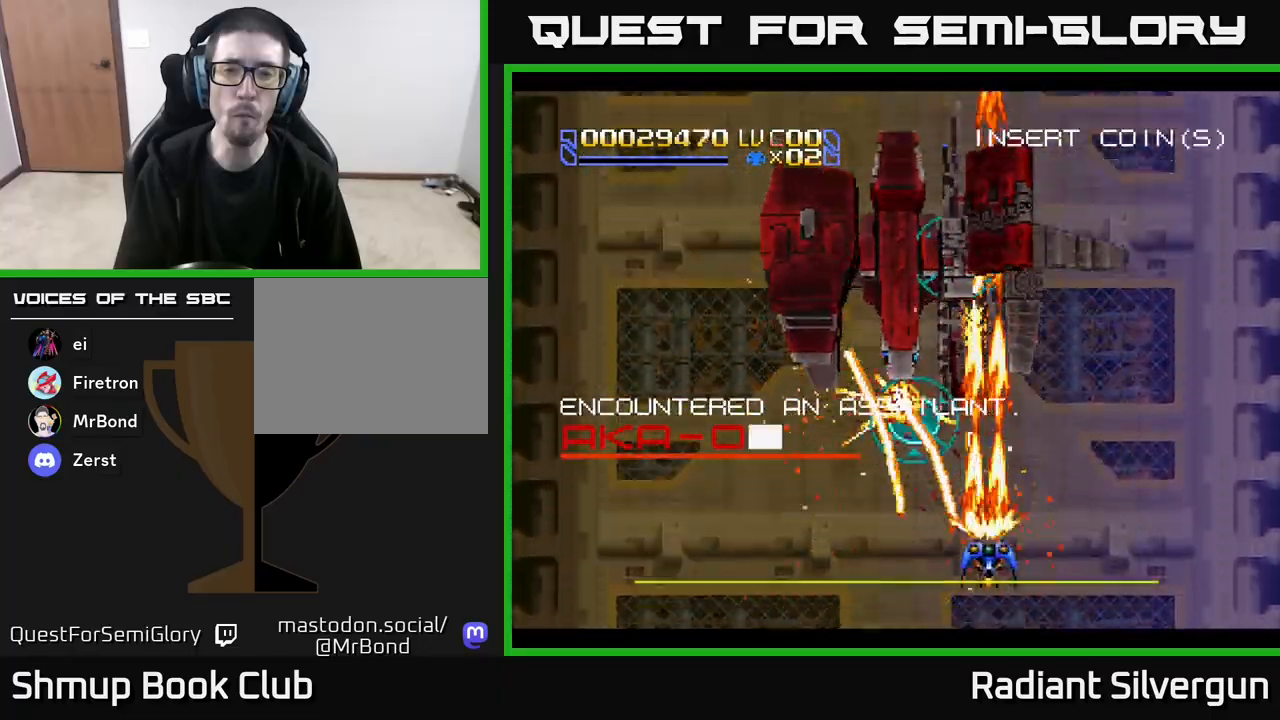
Gameplay with a controller (Xbox layout); each line is a JSON object with the inputs held at the frame after it. "events" lists button and stick changes between this image and that frame as [ms after this image, input, new state], when the widget could be followed in between. Not read: right_stick.
{"buttons": ["A", "DPAD_UP", "DPAD_LEFT"], "left_stick": "center", "events": [[167, "DPAD_DOWN", "up"], [250, "DPAD_DOWN", "down"], [283, "DPAD_RIGHT", "up"], [300, "DPAD_DOWN", "up"], [300, "DPAD_LEFT", "down"], [433, "DPAD_UP", "down"]]}
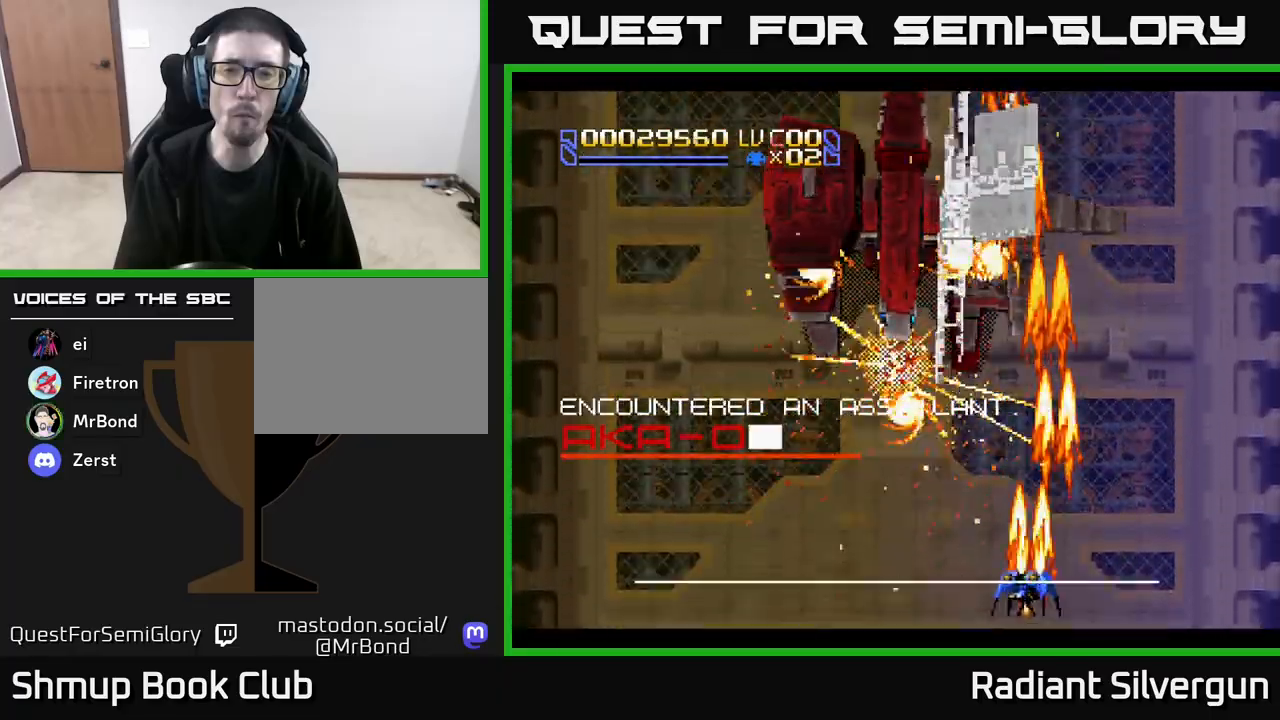
{"buttons": ["A"], "left_stick": "center", "events": [[50, "DPAD_LEFT", "up"], [67, "DPAD_RIGHT", "down"], [100, "DPAD_UP", "up"], [133, "DPAD_RIGHT", "up"], [233, "DPAD_DOWN", "down"], [250, "DPAD_LEFT", "down"], [417, "DPAD_LEFT", "up"], [483, "DPAD_DOWN", "up"]]}
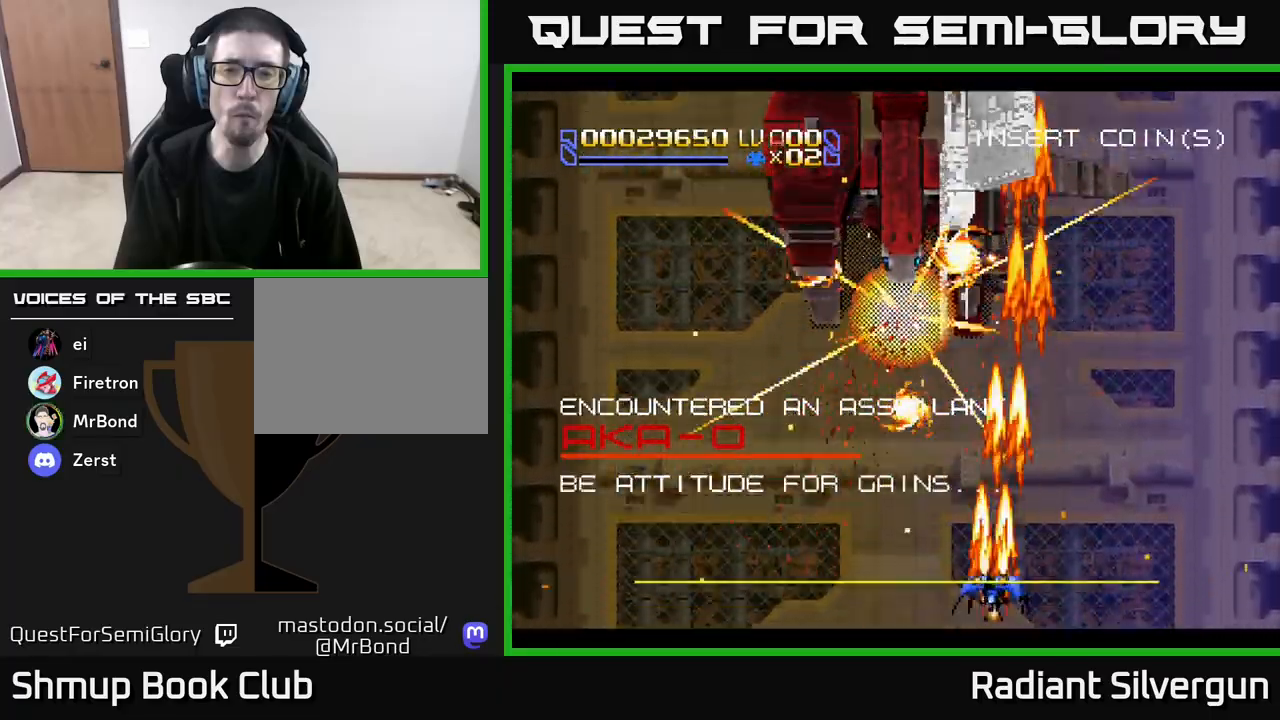
{"buttons": ["A"], "left_stick": "center", "events": []}
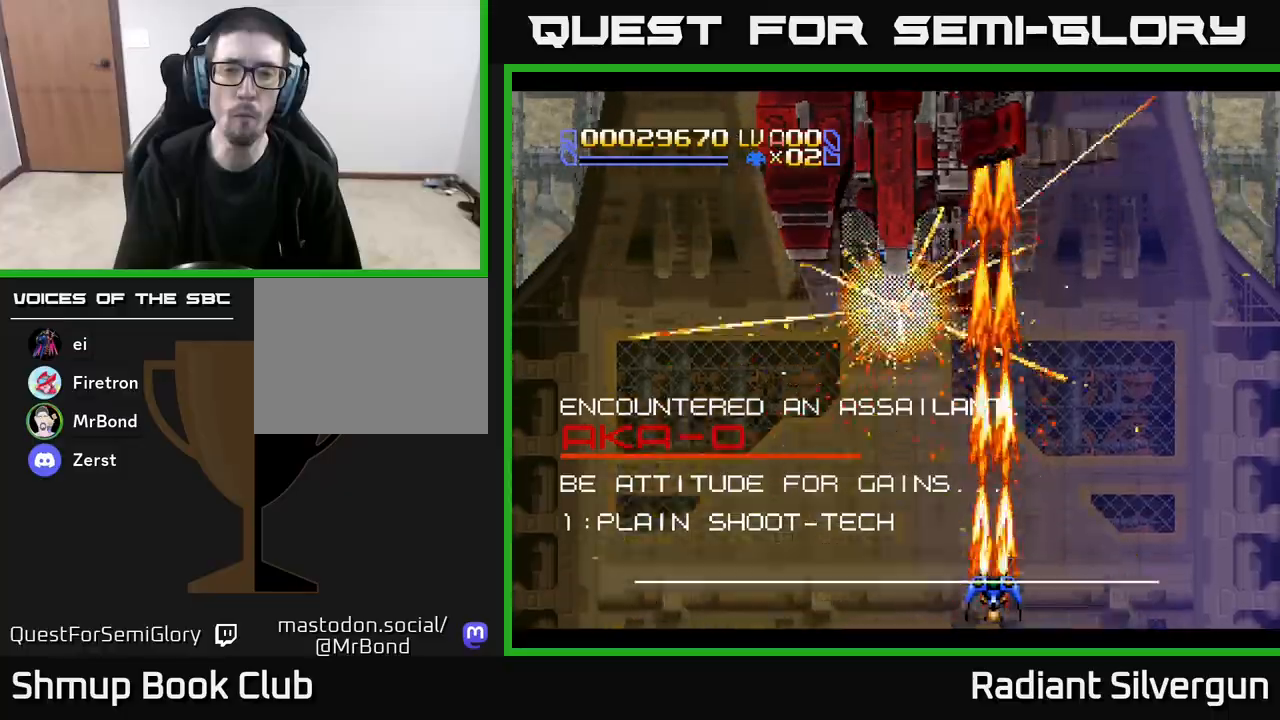
{"buttons": ["A", "DPAD_LEFT"], "left_stick": "center", "events": [[33, "DPAD_LEFT", "down"]]}
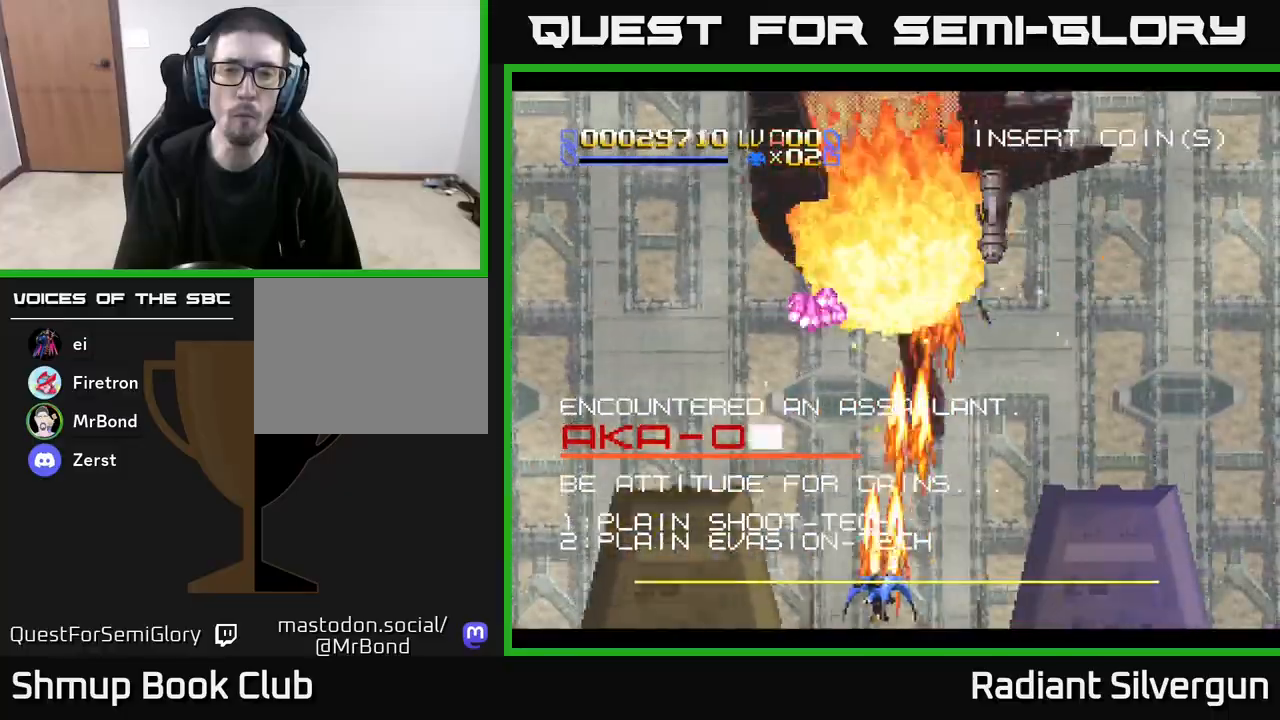
{"buttons": ["A", "DPAD_UP", "DPAD_LEFT"], "left_stick": "center", "events": [[100, "DPAD_UP", "down"], [133, "DPAD_LEFT", "up"], [167, "DPAD_RIGHT", "down"], [183, "DPAD_UP", "up"], [233, "DPAD_DOWN", "down"], [267, "DPAD_RIGHT", "up"], [317, "DPAD_LEFT", "down"], [350, "DPAD_DOWN", "up"], [500, "DPAD_UP", "down"]]}
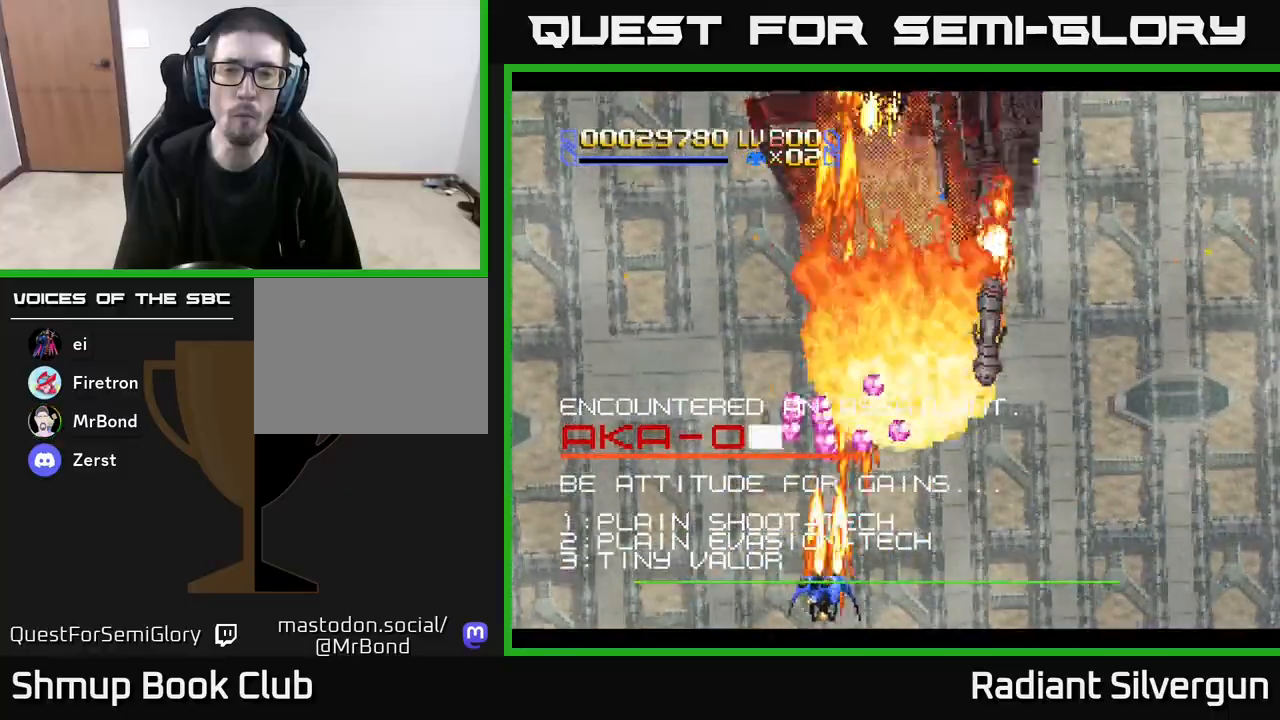
{"buttons": ["X", "DPAD_UP", "DPAD_LEFT"], "left_stick": "center", "events": [[183, "X", "down"], [250, "A", "up"]]}
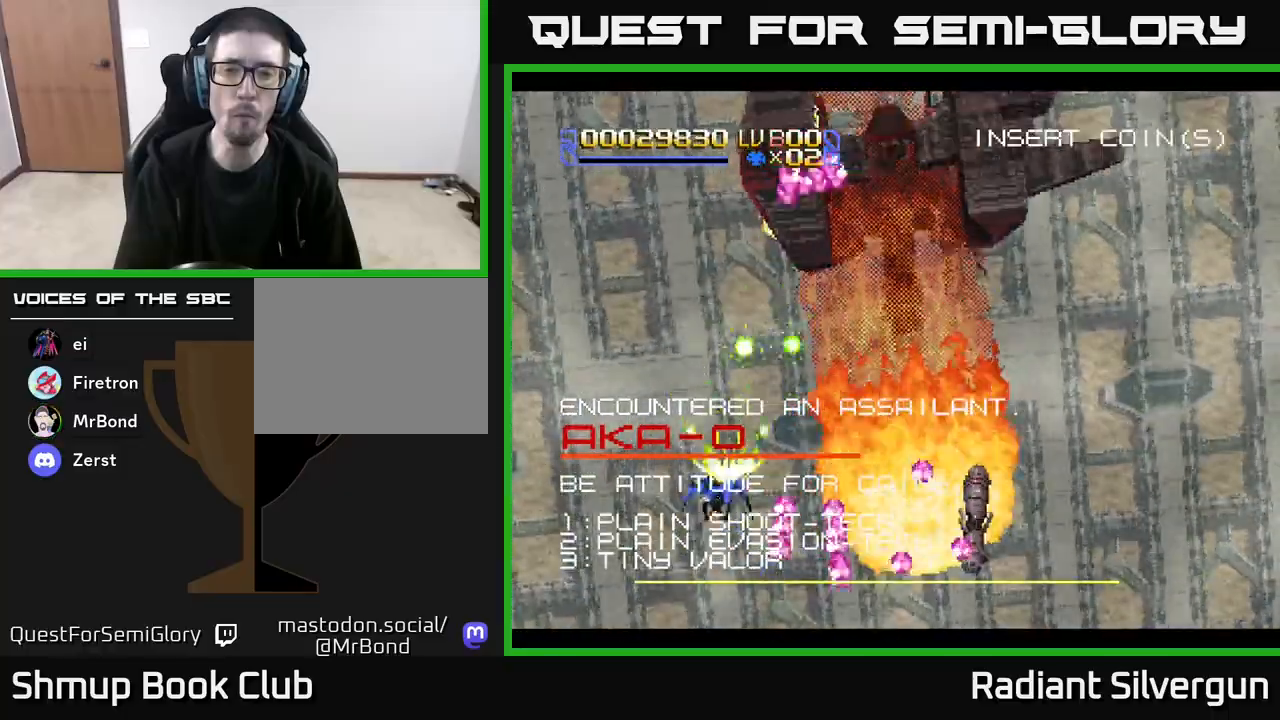
{"buttons": ["Y", "DPAD_DOWN"], "left_stick": "center", "events": [[83, "DPAD_LEFT", "up"], [167, "DPAD_RIGHT", "down"], [167, "Y", "down"], [183, "X", "up"], [450, "DPAD_RIGHT", "up"], [467, "DPAD_UP", "up"], [483, "DPAD_DOWN", "down"]]}
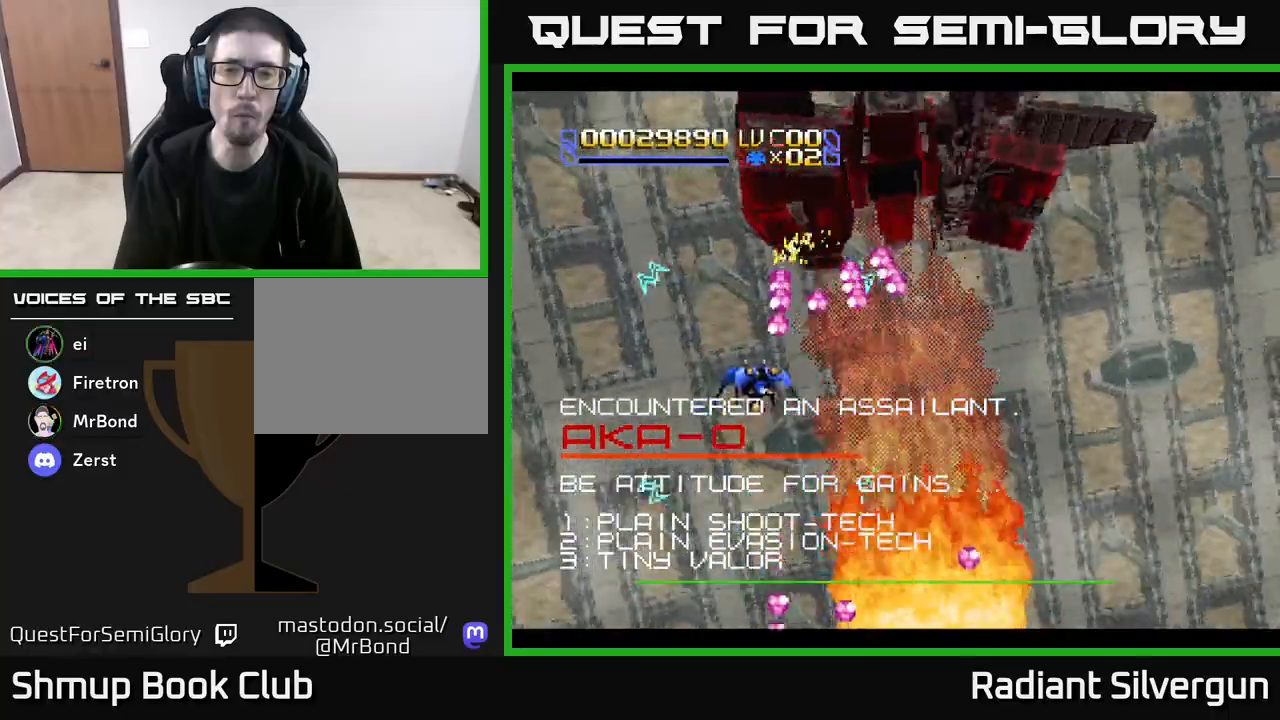
{"buttons": ["DPAD_UP"], "left_stick": "center", "events": [[150, "DPAD_DOWN", "up"], [150, "DPAD_LEFT", "down"], [167, "DPAD_UP", "down"], [433, "DPAD_LEFT", "up"], [500, "Y", "up"]]}
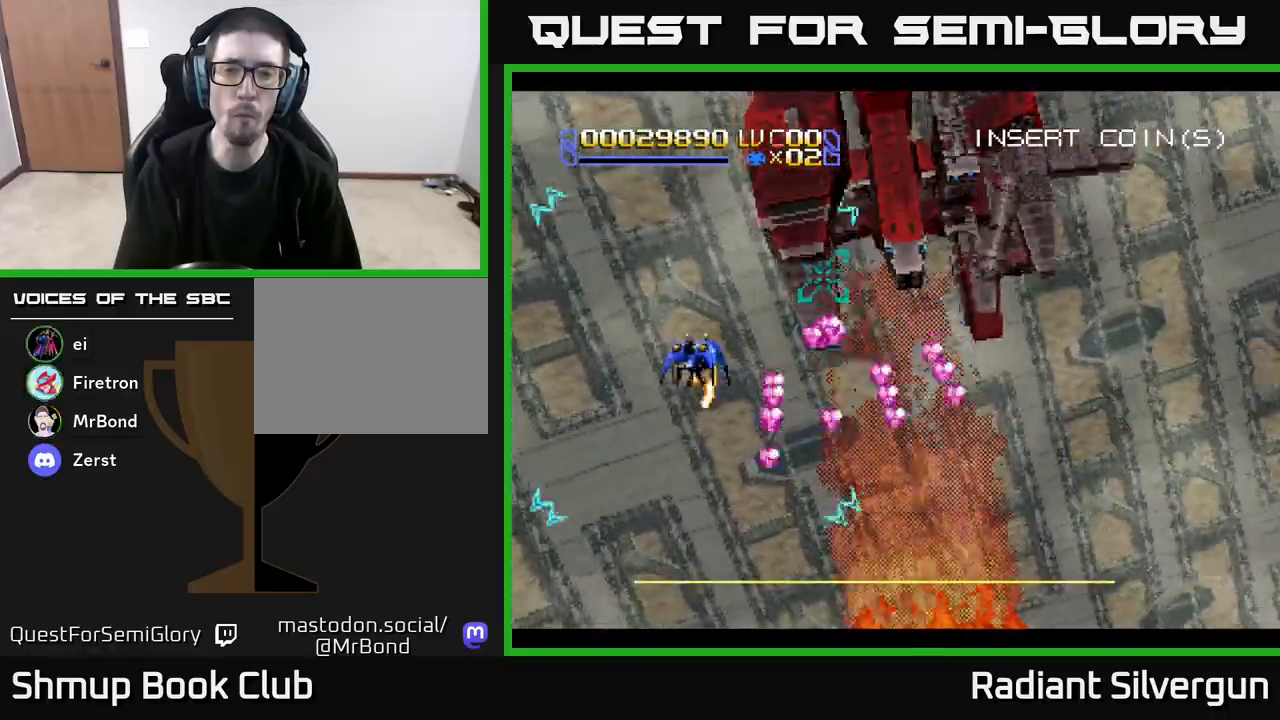
{"buttons": ["A", "DPAD_DOWN"], "left_stick": "center", "events": [[33, "DPAD_RIGHT", "down"], [67, "DPAD_UP", "up"], [83, "DPAD_DOWN", "down"], [117, "A", "down"], [117, "DPAD_RIGHT", "up"], [250, "DPAD_RIGHT", "down"], [283, "DPAD_DOWN", "up"], [433, "DPAD_DOWN", "down"], [483, "DPAD_RIGHT", "up"]]}
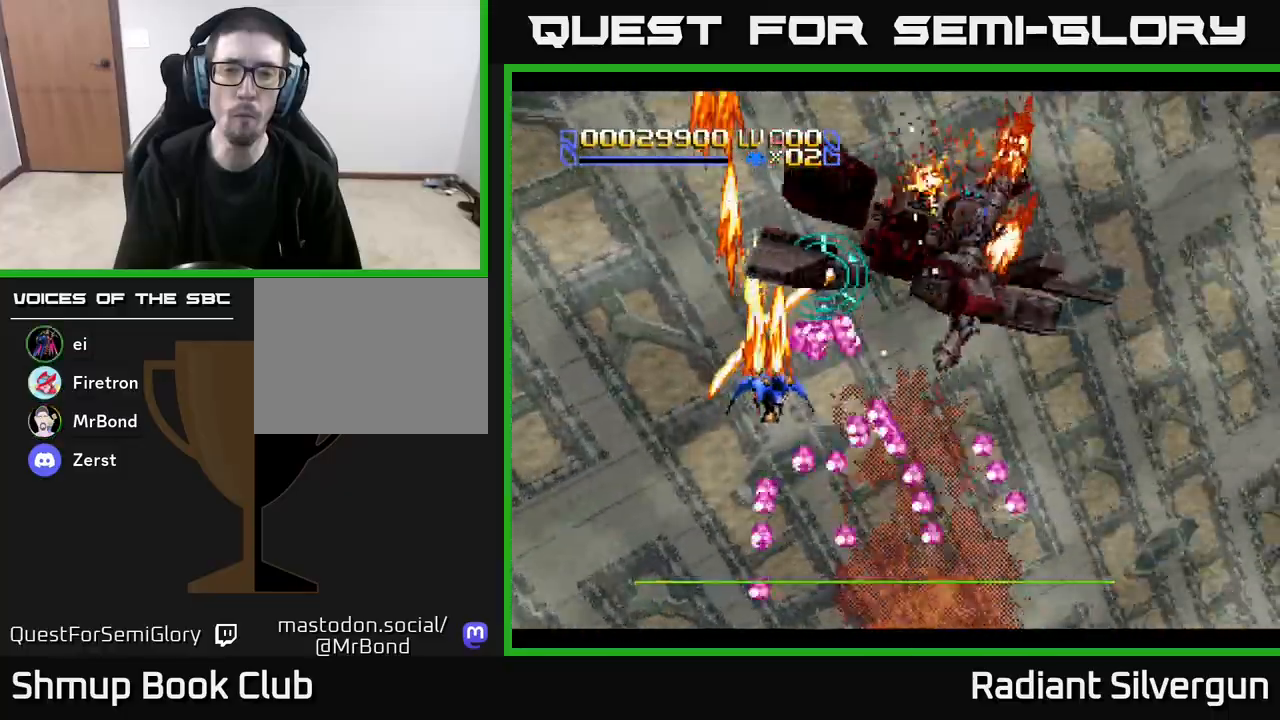
{"buttons": ["A", "DPAD_LEFT"], "left_stick": "center", "events": [[83, "DPAD_RIGHT", "down"], [183, "DPAD_RIGHT", "up"], [317, "DPAD_LEFT", "down"], [383, "DPAD_DOWN", "up"]]}
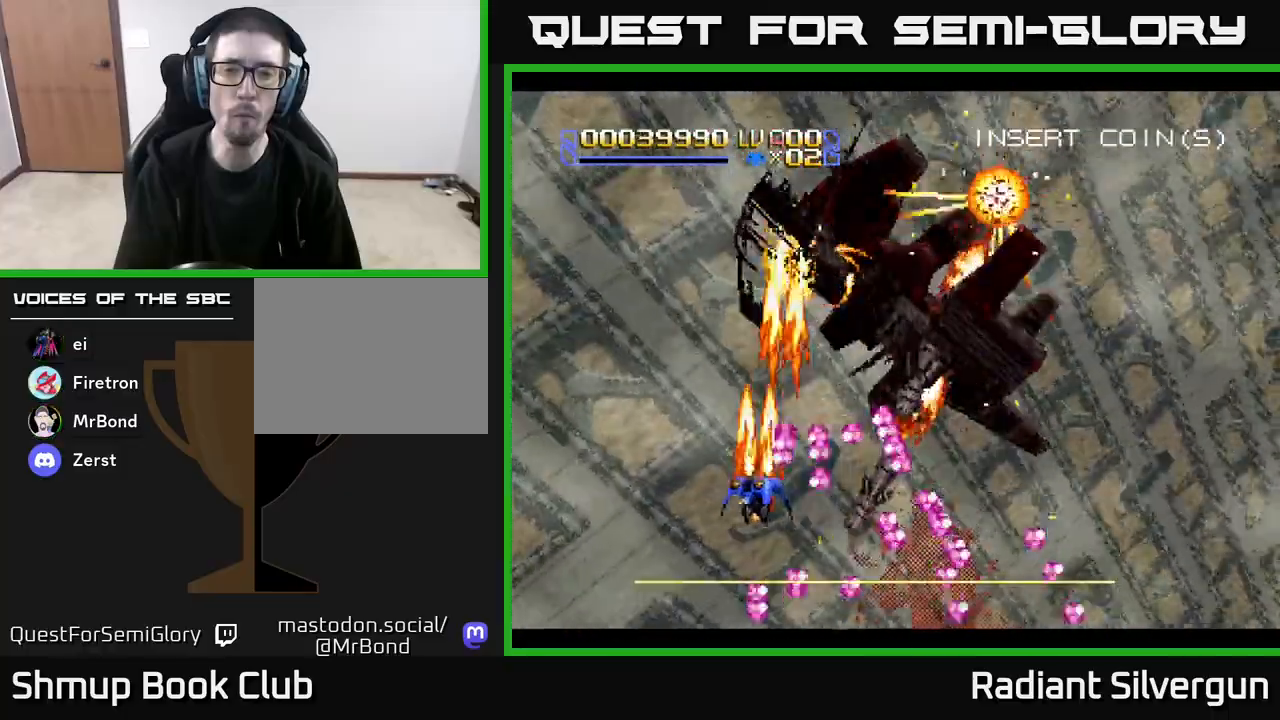
{"buttons": ["B", "DPAD_LEFT"], "left_stick": "center", "events": [[133, "DPAD_UP", "down"], [200, "DPAD_LEFT", "up"], [267, "A", "up"], [283, "B", "down"], [433, "DPAD_LEFT", "down"], [500, "DPAD_UP", "up"]]}
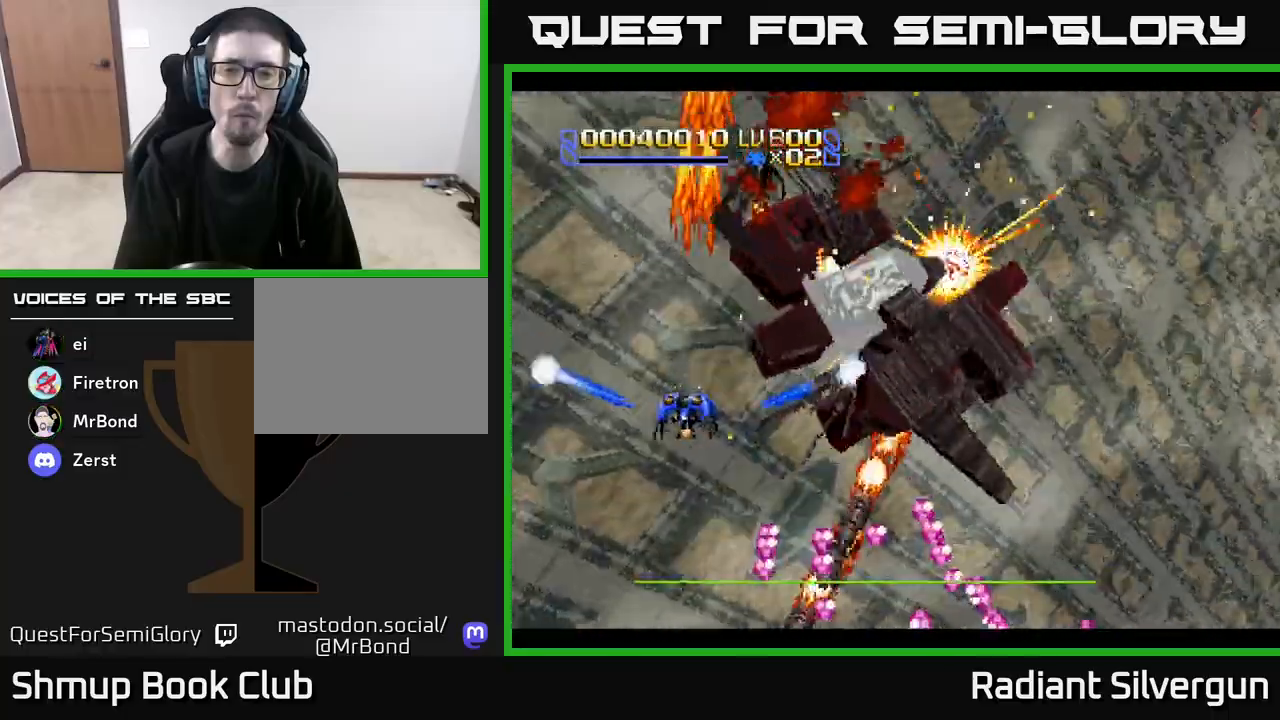
{"buttons": ["A", "DPAD_DOWN", "DPAD_RIGHT"], "left_stick": "center", "events": [[33, "DPAD_UP", "down"], [67, "DPAD_UP", "up"], [150, "DPAD_DOWN", "down"], [150, "DPAD_LEFT", "up"], [183, "DPAD_RIGHT", "down"], [200, "B", "up"], [267, "A", "down"]]}
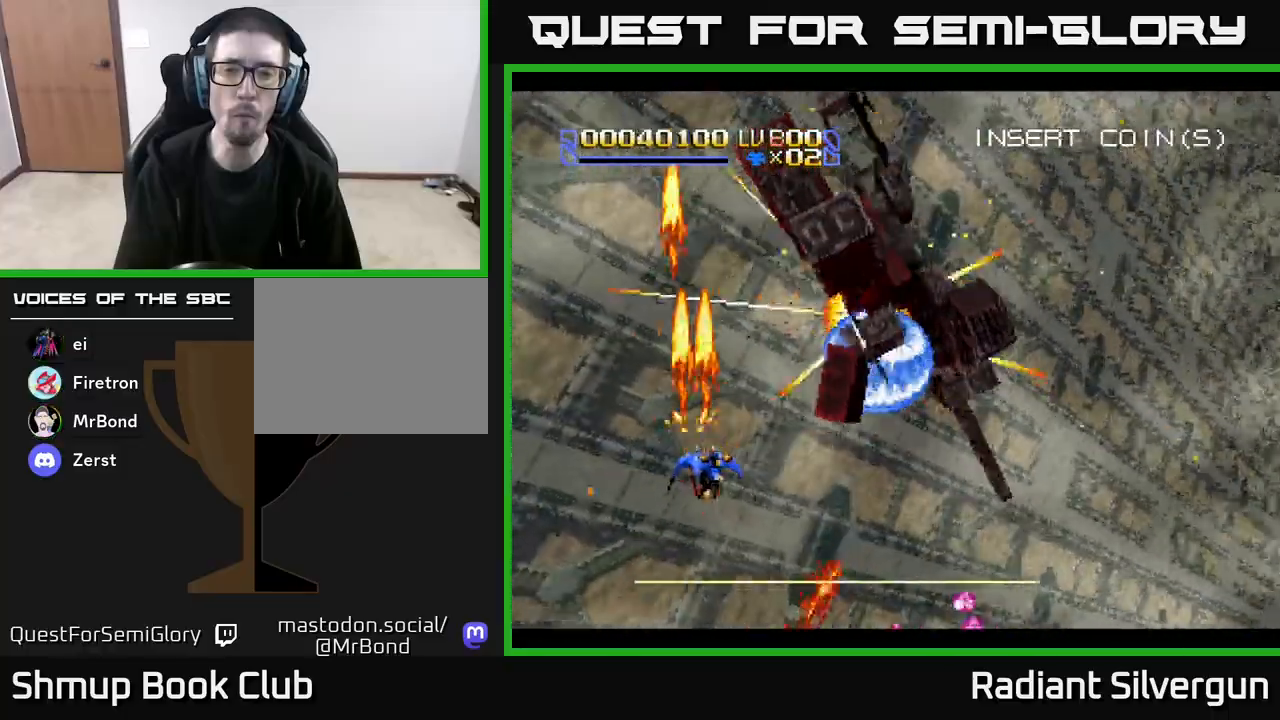
{"buttons": ["A", "DPAD_RIGHT"], "left_stick": "center", "events": [[17, "B", "down"], [33, "A", "up"], [50, "DPAD_RIGHT", "up"], [117, "DPAD_RIGHT", "down"], [250, "DPAD_DOWN", "up"], [267, "B", "up"], [317, "A", "down"]]}
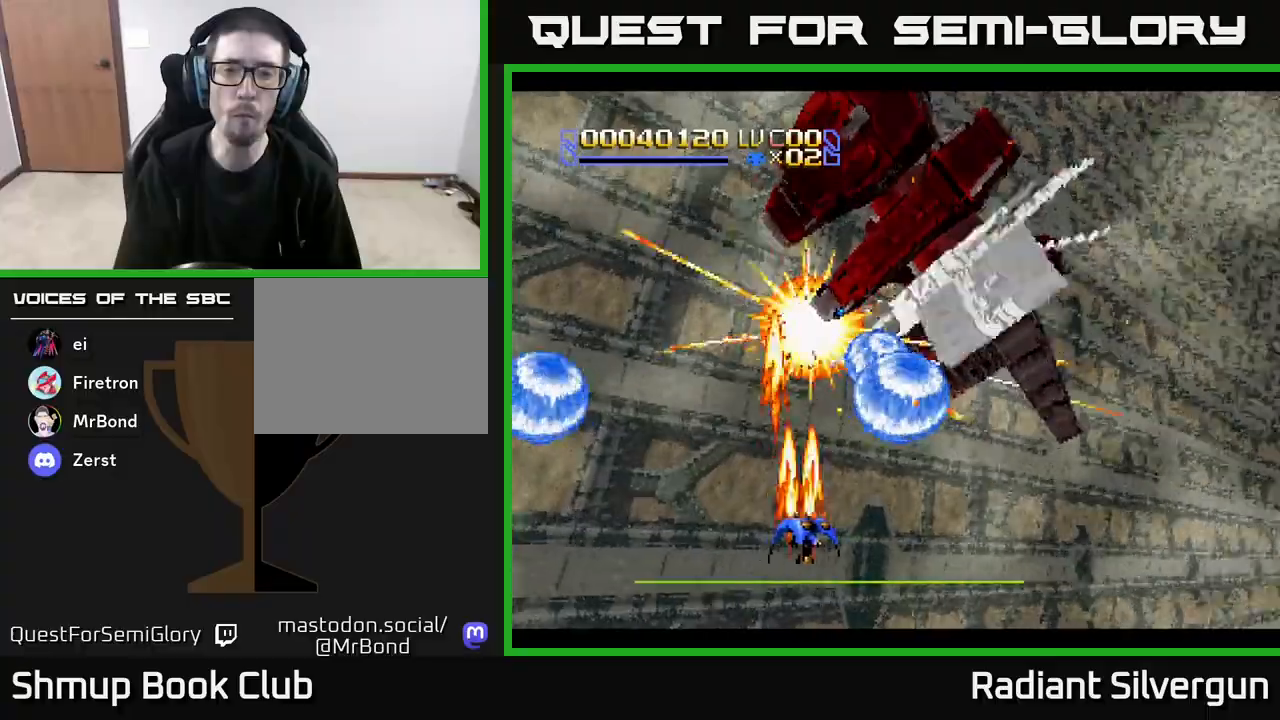
{"buttons": ["A", "DPAD_RIGHT"], "left_stick": "center", "events": []}
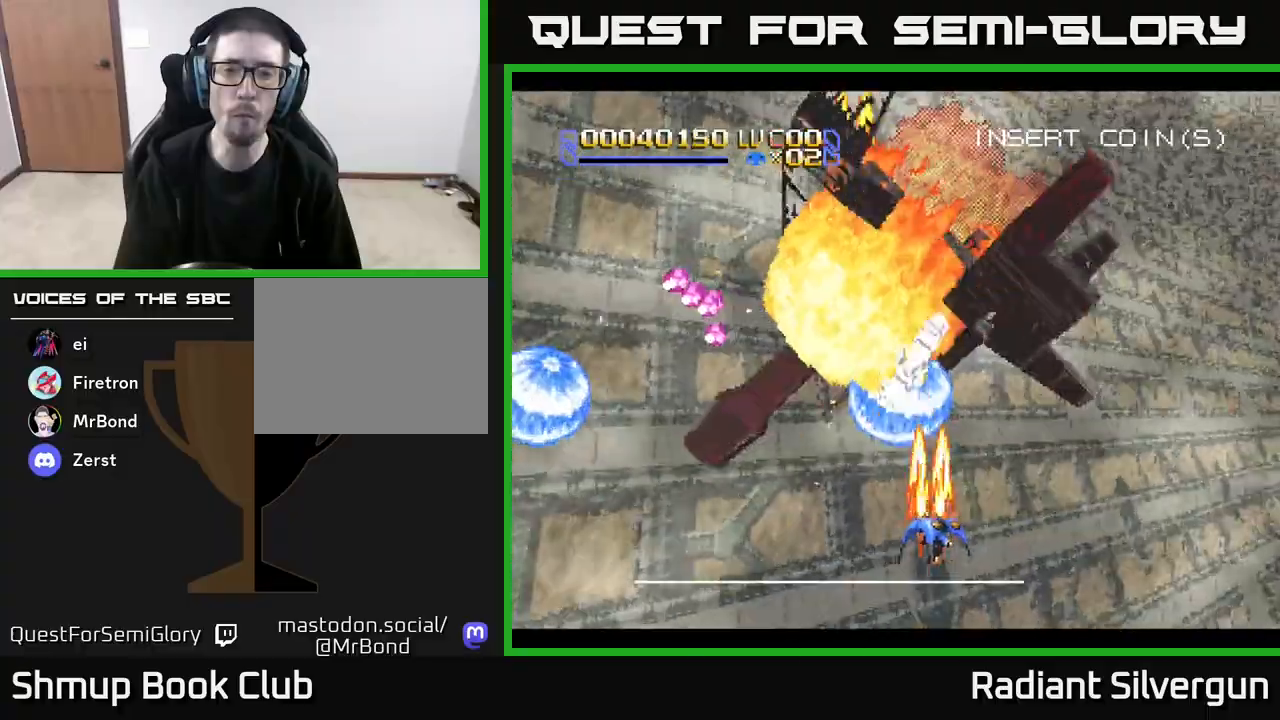
{"buttons": ["A", "DPAD_DOWN"], "left_stick": "center", "events": [[100, "DPAD_UP", "down"], [133, "DPAD_RIGHT", "up"], [283, "DPAD_UP", "up"], [317, "DPAD_RIGHT", "down"], [333, "DPAD_DOWN", "down"], [333, "DPAD_RIGHT", "up"], [433, "DPAD_LEFT", "down"], [500, "DPAD_LEFT", "up"]]}
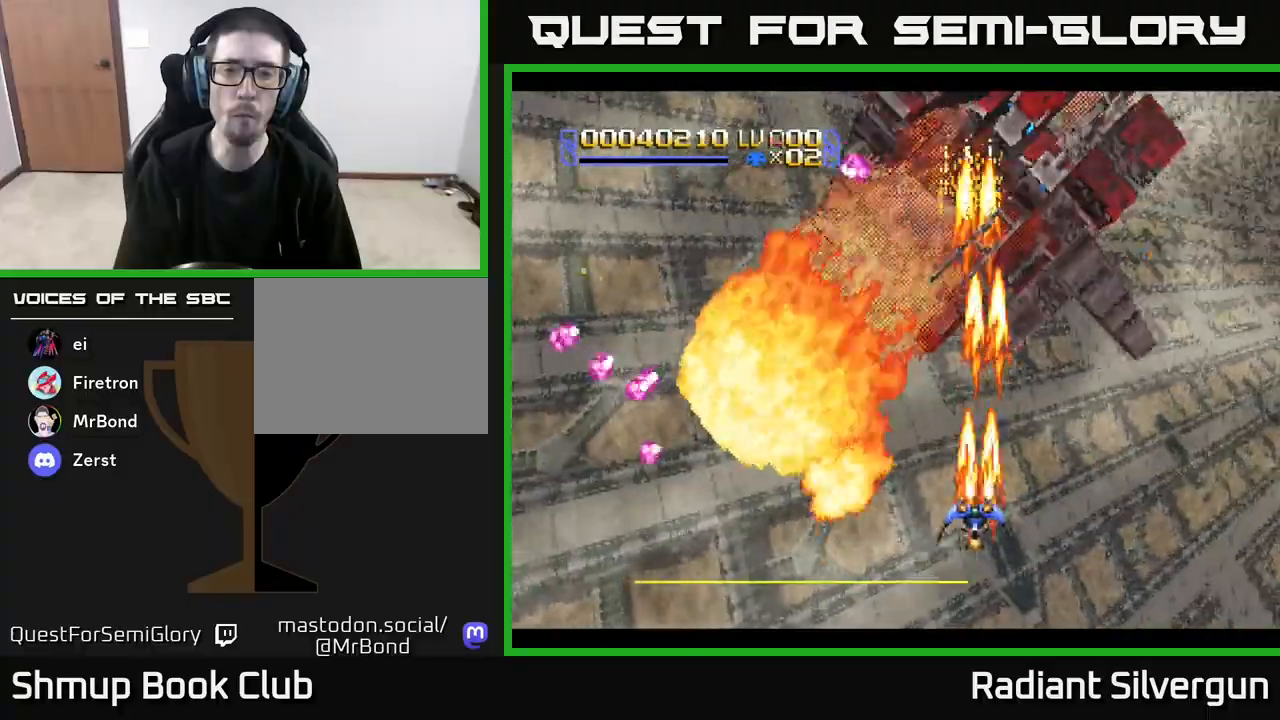
{"buttons": ["A", "DPAD_UP"], "left_stick": "center", "events": [[83, "DPAD_RIGHT", "down"], [100, "DPAD_DOWN", "up"], [150, "DPAD_DOWN", "down"], [200, "DPAD_RIGHT", "up"], [350, "DPAD_DOWN", "up"], [367, "DPAD_UP", "down"], [417, "DPAD_RIGHT", "down"], [500, "DPAD_RIGHT", "up"]]}
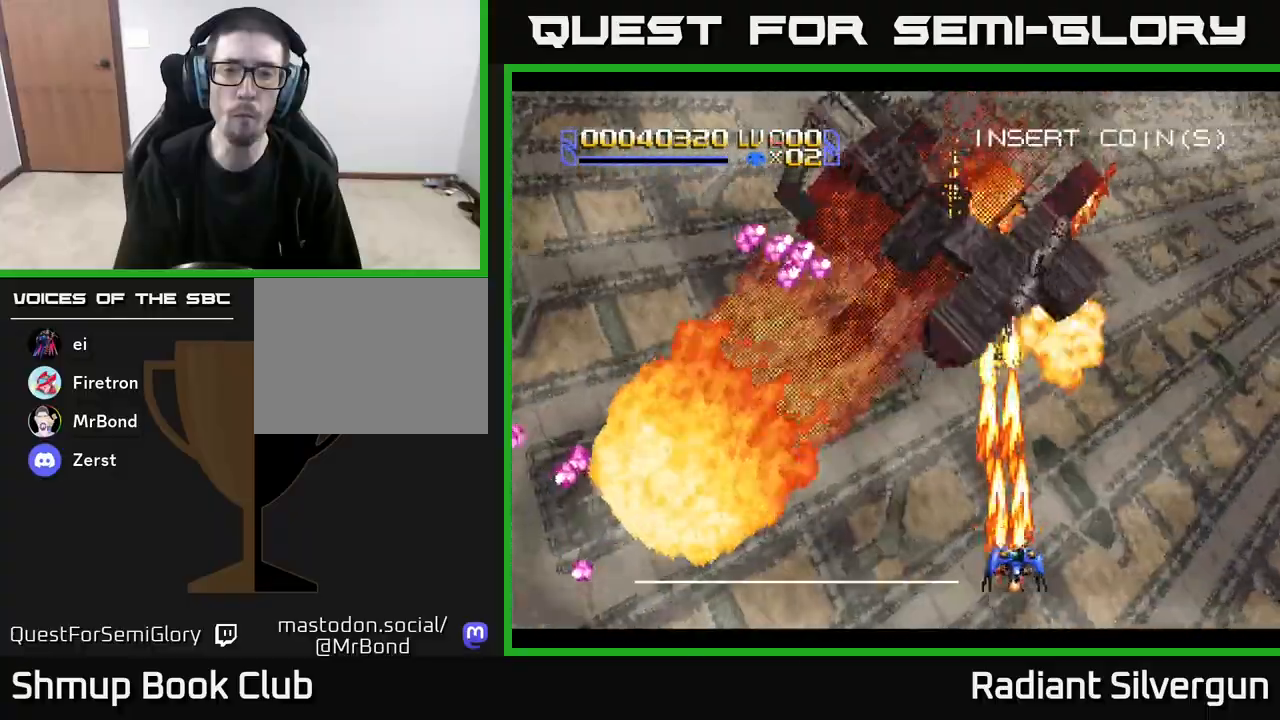
{"buttons": ["A", "DPAD_RIGHT"], "left_stick": "center", "events": [[83, "DPAD_LEFT", "down"], [167, "DPAD_UP", "up"], [183, "DPAD_LEFT", "up"], [217, "DPAD_DOWN", "down"], [283, "DPAD_DOWN", "up"], [300, "DPAD_LEFT", "down"], [433, "DPAD_LEFT", "up"], [450, "DPAD_RIGHT", "down"]]}
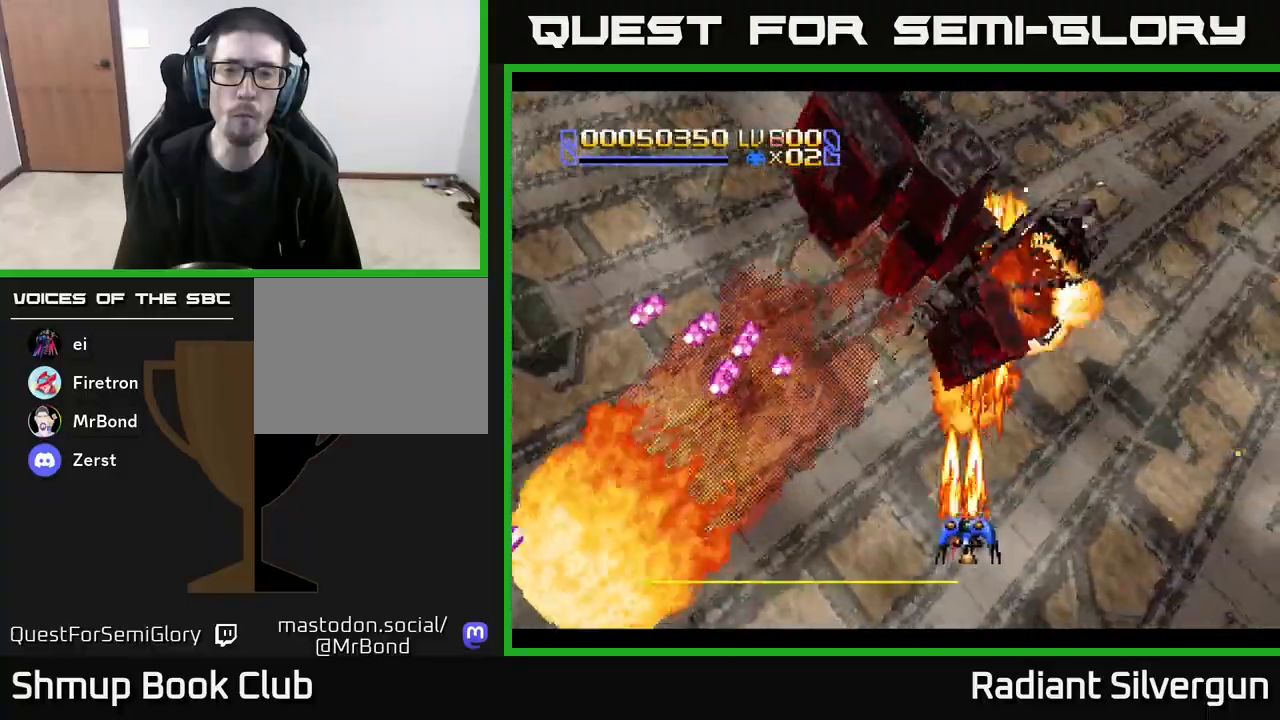
{"buttons": ["A", "DPAD_RIGHT"], "left_stick": "center"}
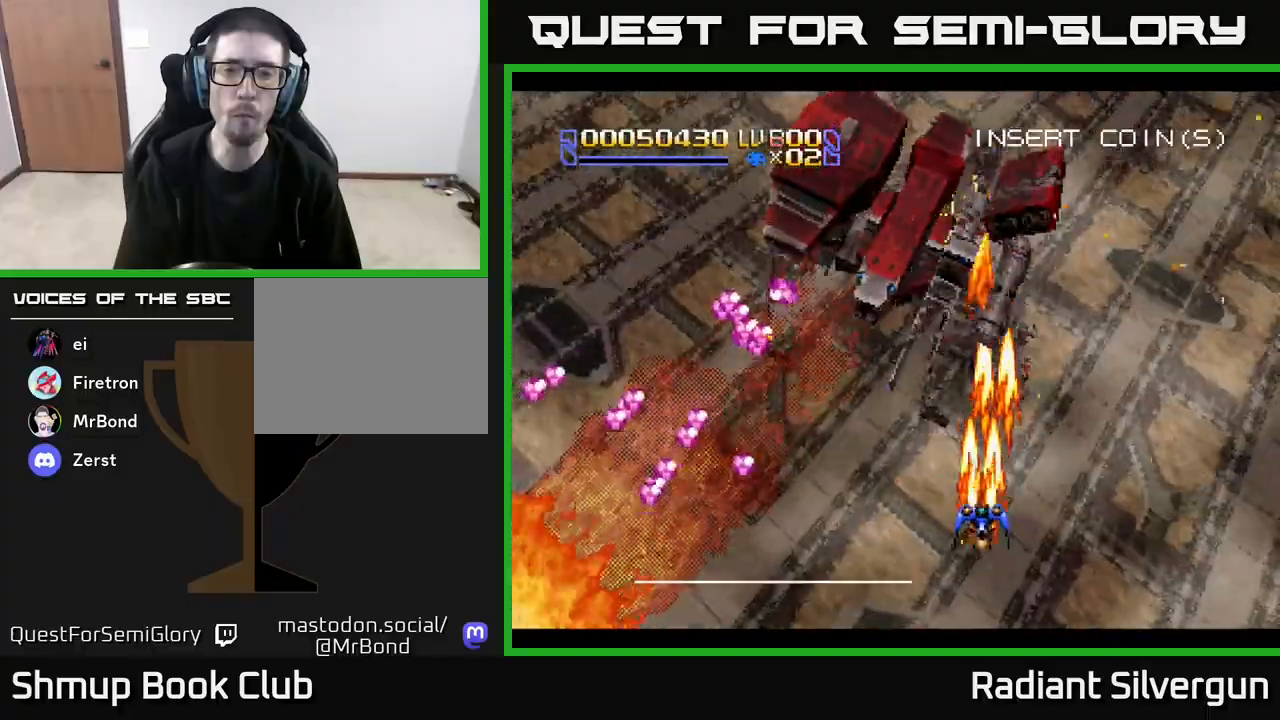
{"buttons": ["A", "DPAD_DOWN", "DPAD_LEFT"], "left_stick": "center", "events": [[33, "DPAD_UP", "down"], [133, "DPAD_RIGHT", "up"], [200, "DPAD_LEFT", "down"], [283, "DPAD_UP", "up"], [317, "DPAD_LEFT", "up"], [333, "DPAD_DOWN", "down"], [400, "DPAD_LEFT", "down"]]}
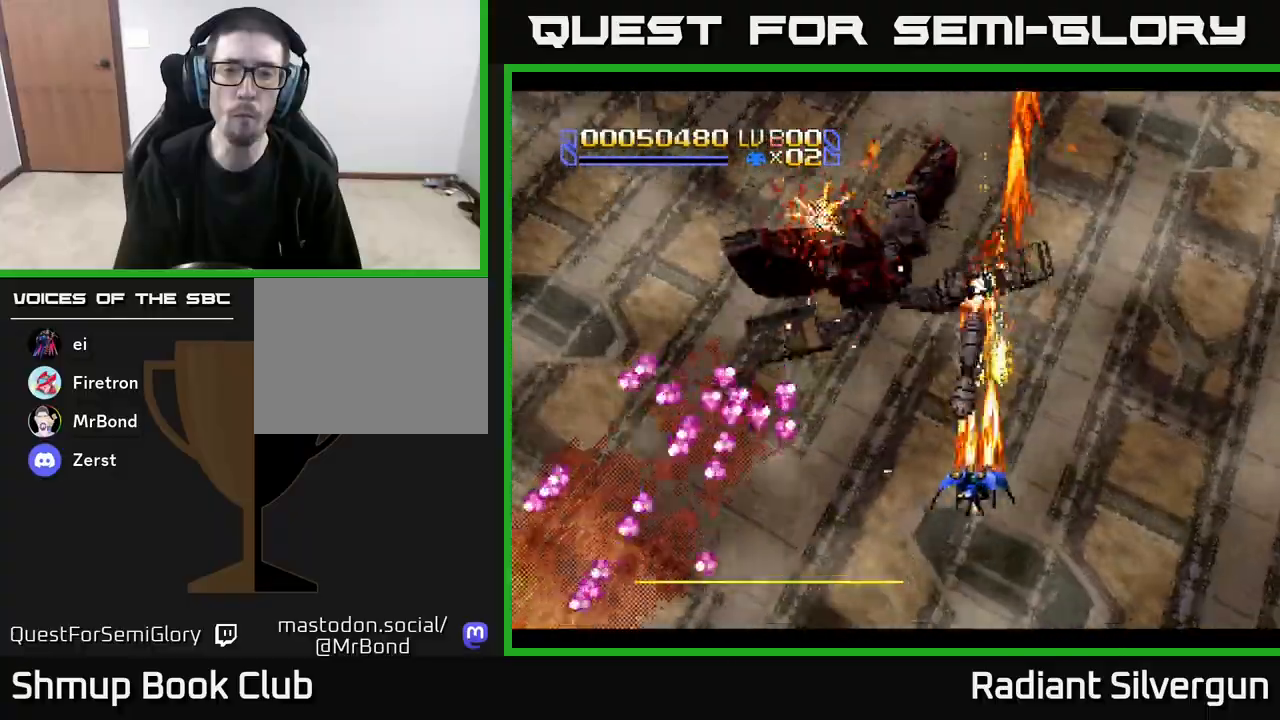
{"buttons": ["A", "DPAD_UP"], "left_stick": "center", "events": [[100, "DPAD_LEFT", "up"], [167, "DPAD_RIGHT", "down"], [250, "DPAD_RIGHT", "up"], [350, "DPAD_LEFT", "down"], [400, "DPAD_DOWN", "up"], [450, "DPAD_UP", "down"], [500, "DPAD_LEFT", "up"]]}
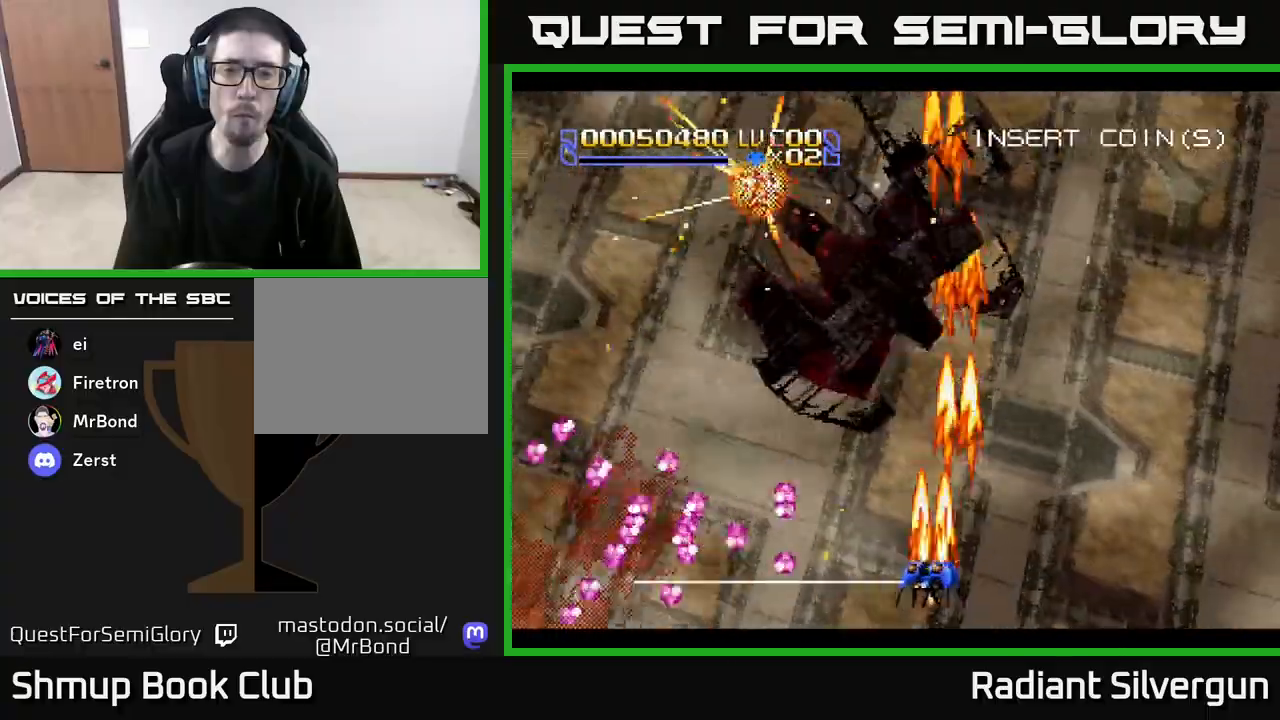
{"buttons": ["B", "DPAD_UP", "DPAD_RIGHT"], "left_stick": "center", "events": [[83, "A", "up"], [83, "B", "down"], [200, "DPAD_RIGHT", "down"], [350, "B", "up"], [450, "B", "down"]]}
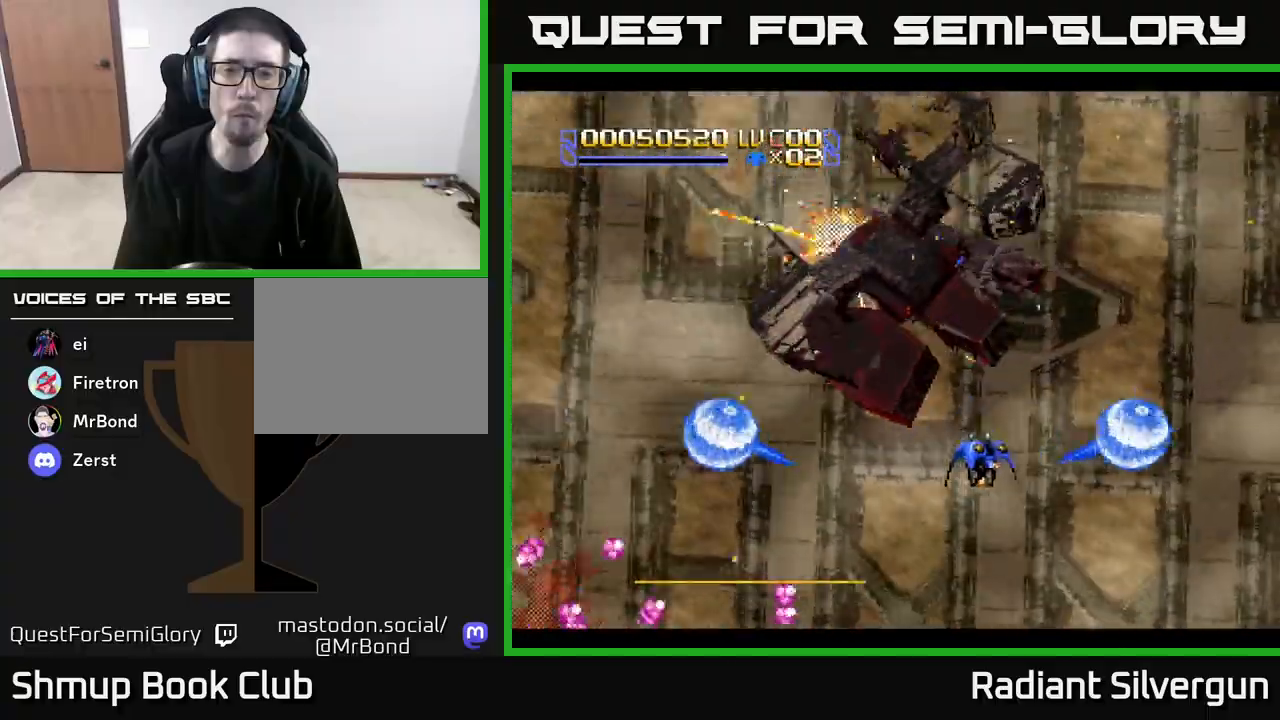
{"buttons": ["B", "DPAD_RIGHT"], "left_stick": "center", "events": [[200, "DPAD_UP", "up"], [250, "DPAD_DOWN", "down"], [267, "B", "up"], [333, "B", "down"], [417, "DPAD_DOWN", "up"]]}
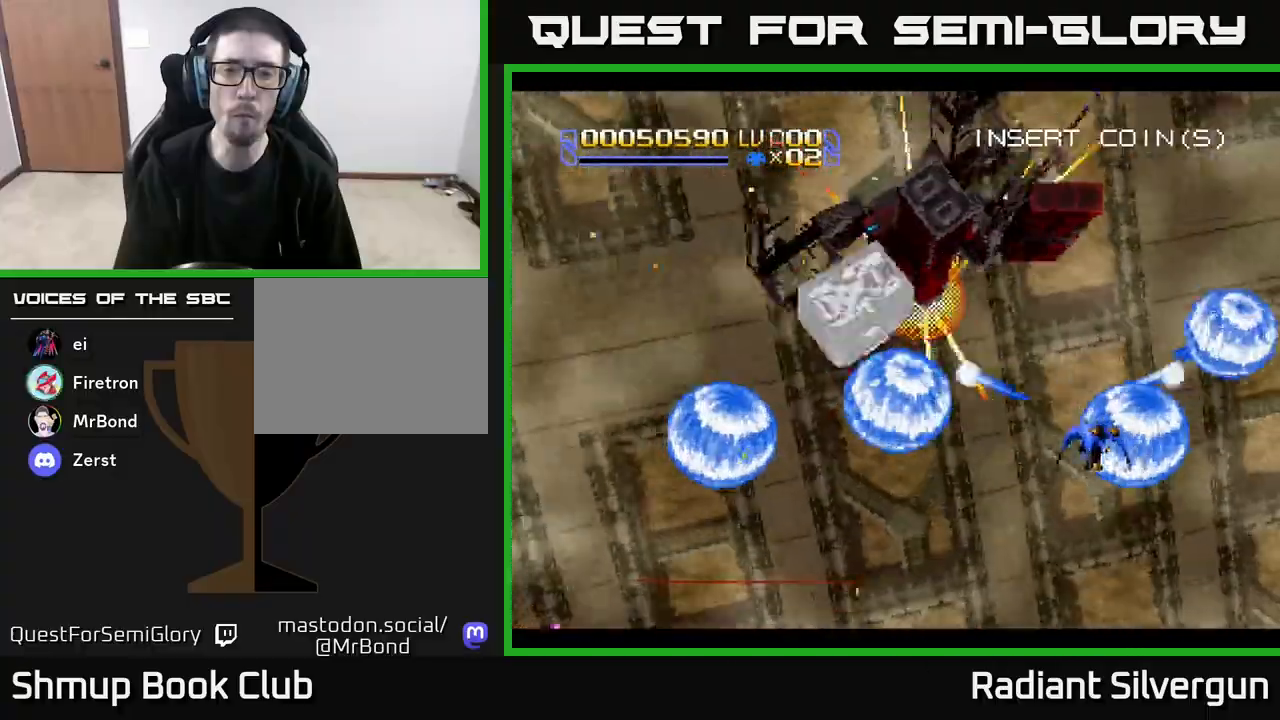
{"buttons": ["B", "DPAD_DOWN", "DPAD_LEFT"], "left_stick": "center", "events": [[100, "DPAD_UP", "down"], [117, "B", "up"], [133, "DPAD_RIGHT", "up"], [200, "DPAD_LEFT", "down"], [233, "DPAD_UP", "up"], [250, "B", "down"], [283, "DPAD_DOWN", "down"], [300, "DPAD_LEFT", "up"], [400, "DPAD_LEFT", "down"]]}
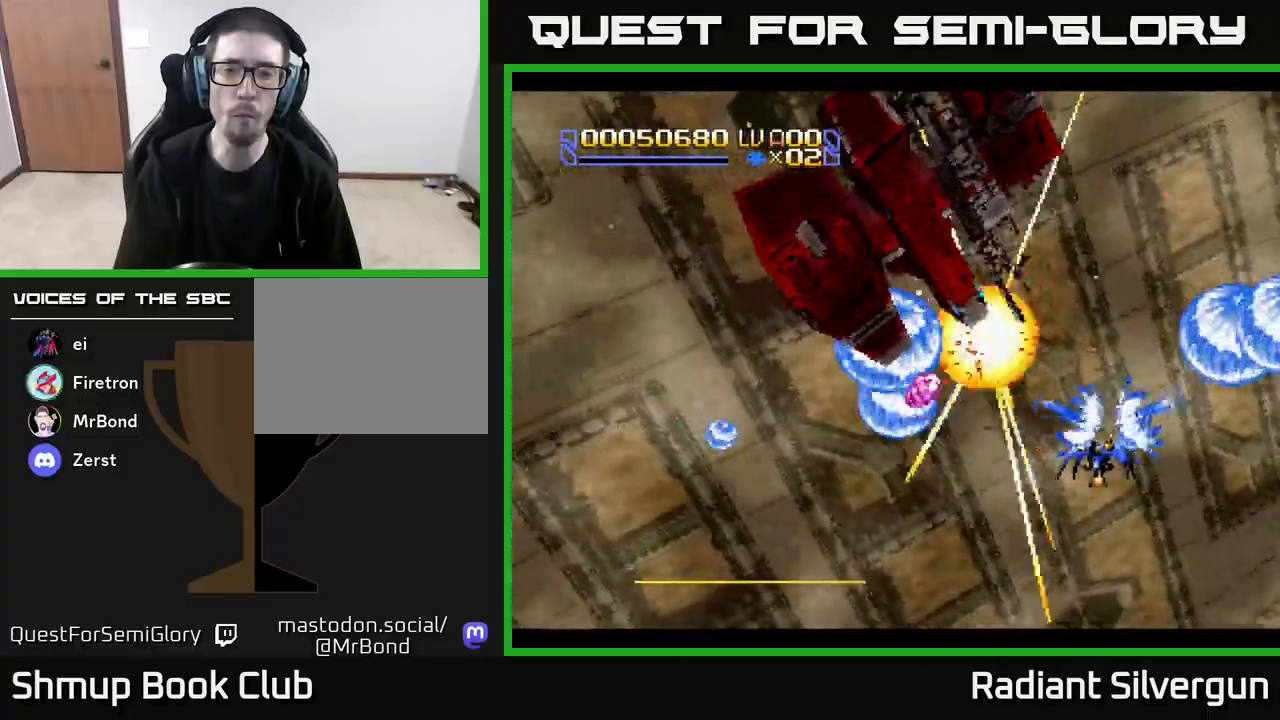
{"buttons": ["A", "DPAD_DOWN", "DPAD_LEFT"], "left_stick": "center", "events": [[67, "B", "up"], [133, "A", "down"]]}
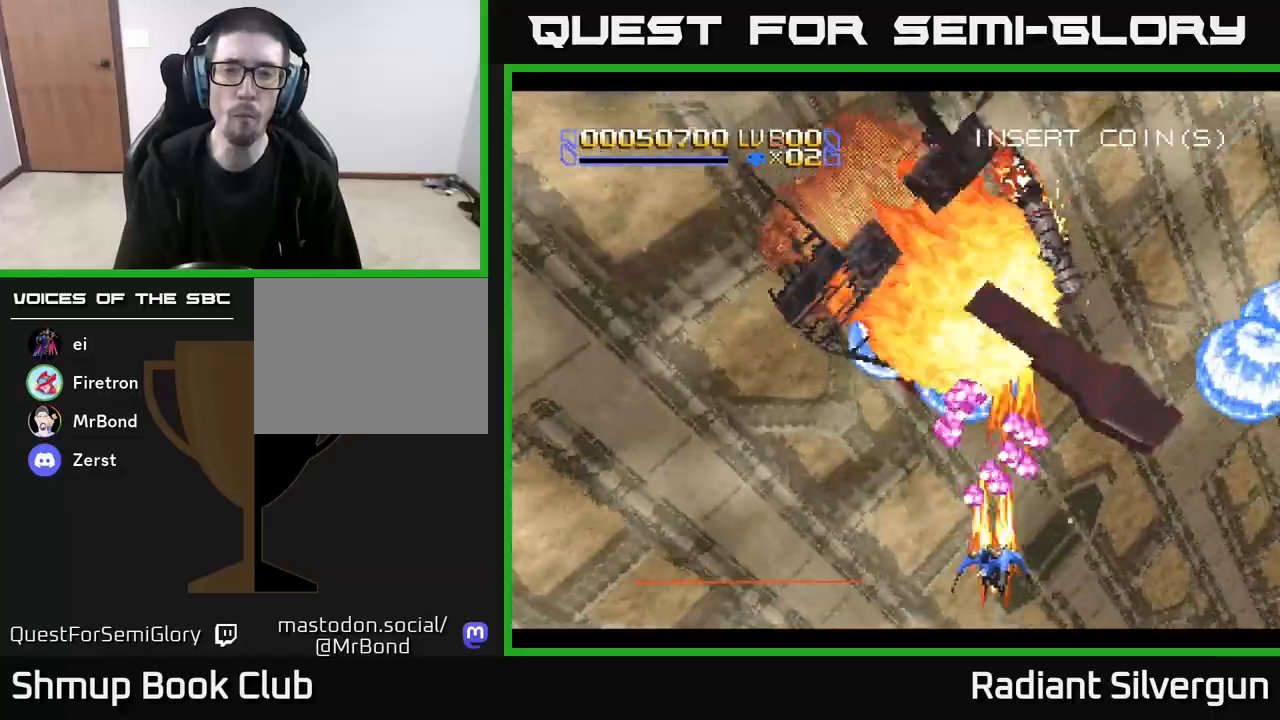
{"buttons": ["A", "DPAD_UP", "DPAD_LEFT"], "left_stick": "center", "events": [[67, "DPAD_DOWN", "up"], [283, "DPAD_UP", "down"]]}
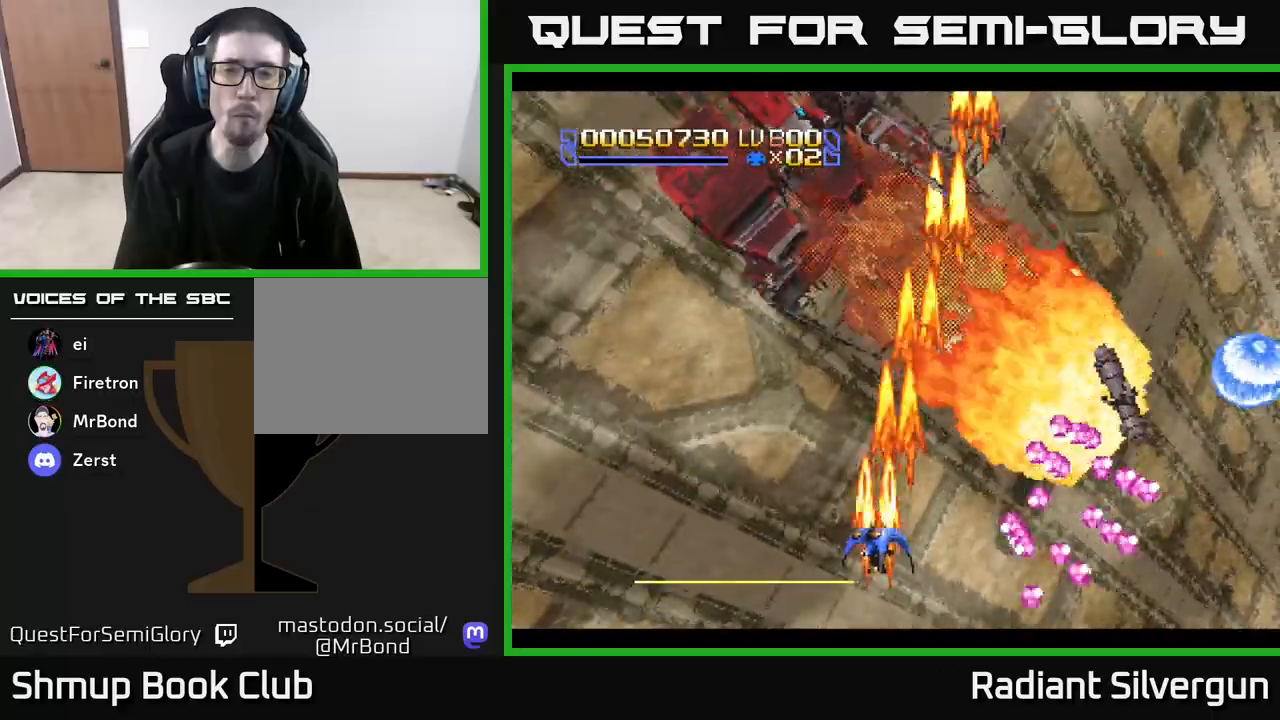
{"buttons": ["A", "DPAD_DOWN"], "left_stick": "center", "events": [[317, "DPAD_LEFT", "up"], [350, "DPAD_RIGHT", "down"], [367, "DPAD_UP", "up"], [417, "DPAD_DOWN", "down"], [450, "DPAD_RIGHT", "up"]]}
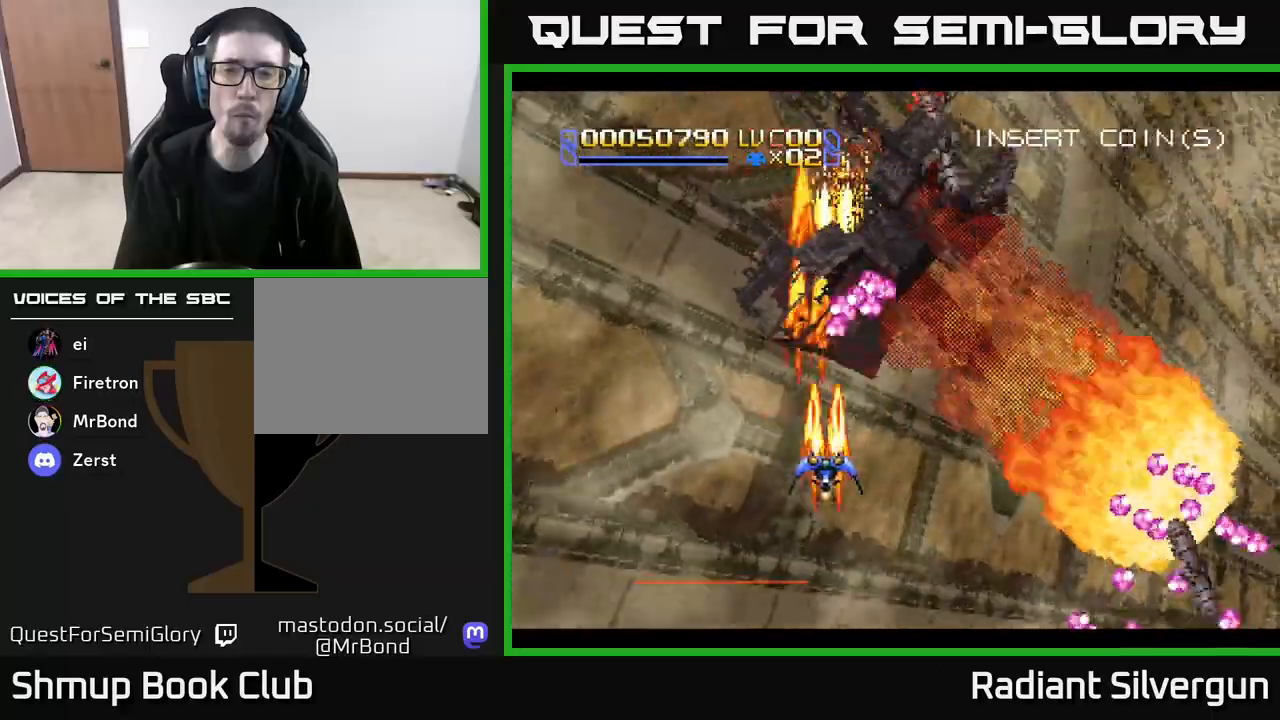
{"buttons": ["A", "DPAD_UP", "DPAD_LEFT"], "left_stick": "center", "events": [[50, "DPAD_RIGHT", "down"], [133, "DPAD_DOWN", "up"], [250, "DPAD_RIGHT", "up"], [300, "DPAD_LEFT", "down"], [450, "DPAD_UP", "down"]]}
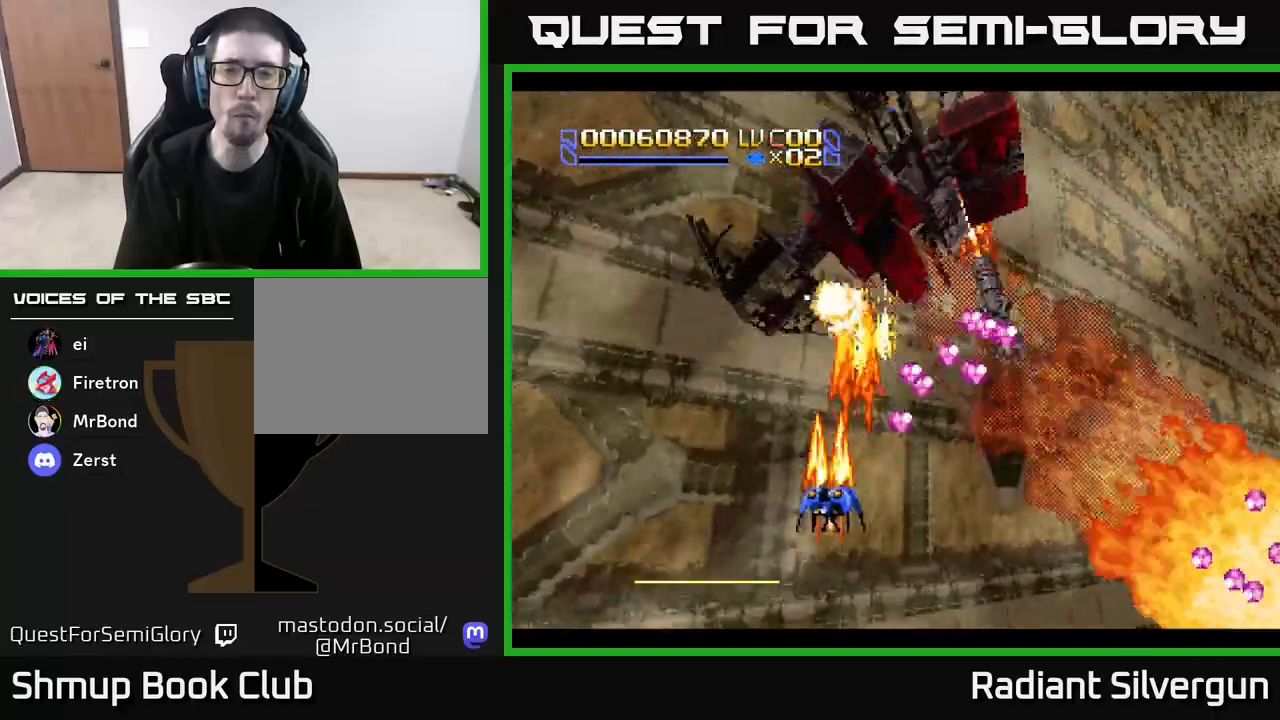
{"buttons": ["A", "DPAD_UP", "DPAD_LEFT"], "left_stick": "center", "events": [[250, "DPAD_LEFT", "up"], [283, "DPAD_RIGHT", "down"], [417, "DPAD_RIGHT", "up"], [467, "DPAD_LEFT", "down"]]}